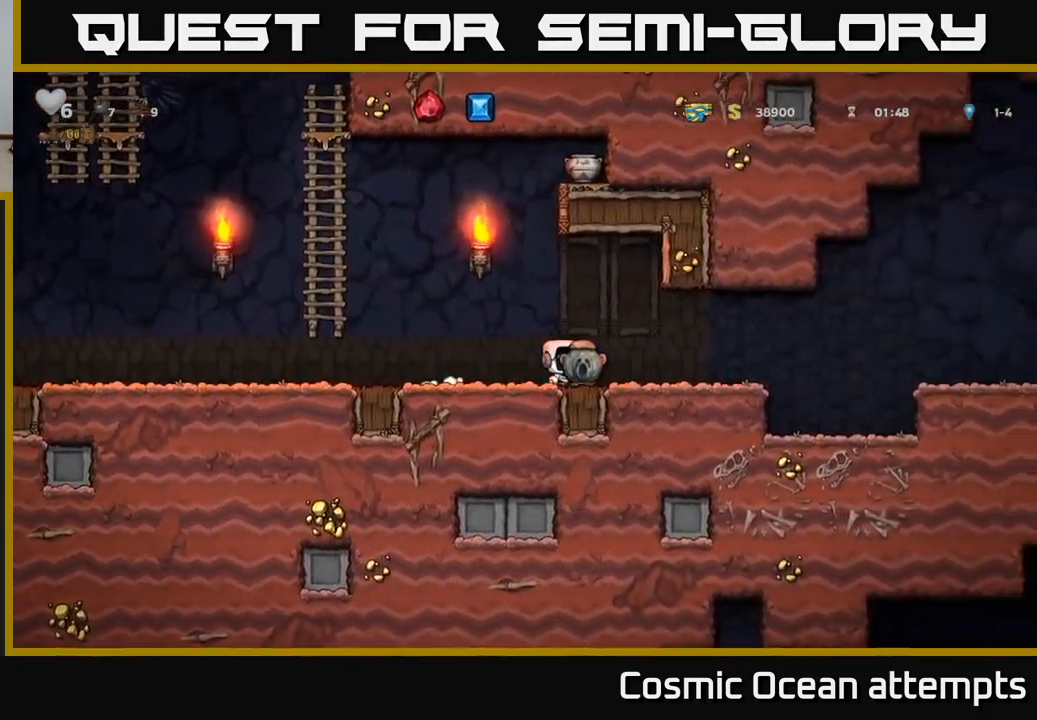
Gameplay with a controller (Xbox layout); each line is a JSON object with the inputs held at the frame after it. "events" lists button and stick changes between this image and that frame as [ms after this image, input, new state], when the widget could be followed in between. Not read: L1 right_stick.
{"buttons": ["DPAD_RIGHT"], "left_stick": "center", "events": []}
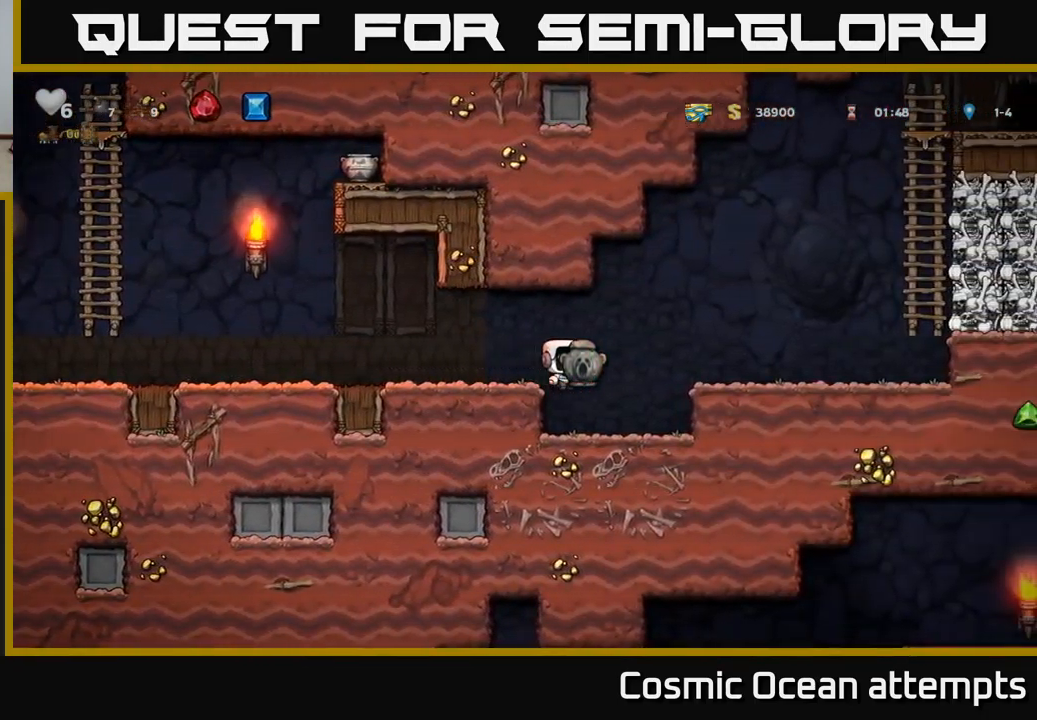
{"buttons": ["DPAD_DOWN"], "left_stick": "center", "events": [[84, "DPAD_RIGHT", "up"], [300, "DPAD_DOWN", "down"]]}
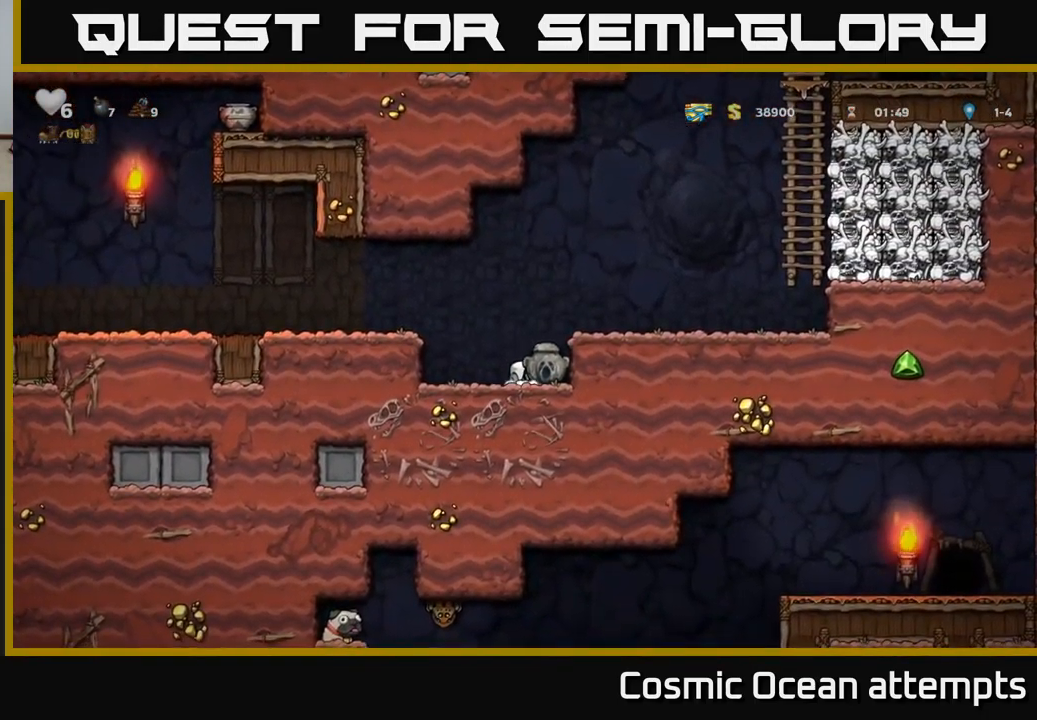
{"buttons": ["DPAD_DOWN"], "left_stick": "center", "events": []}
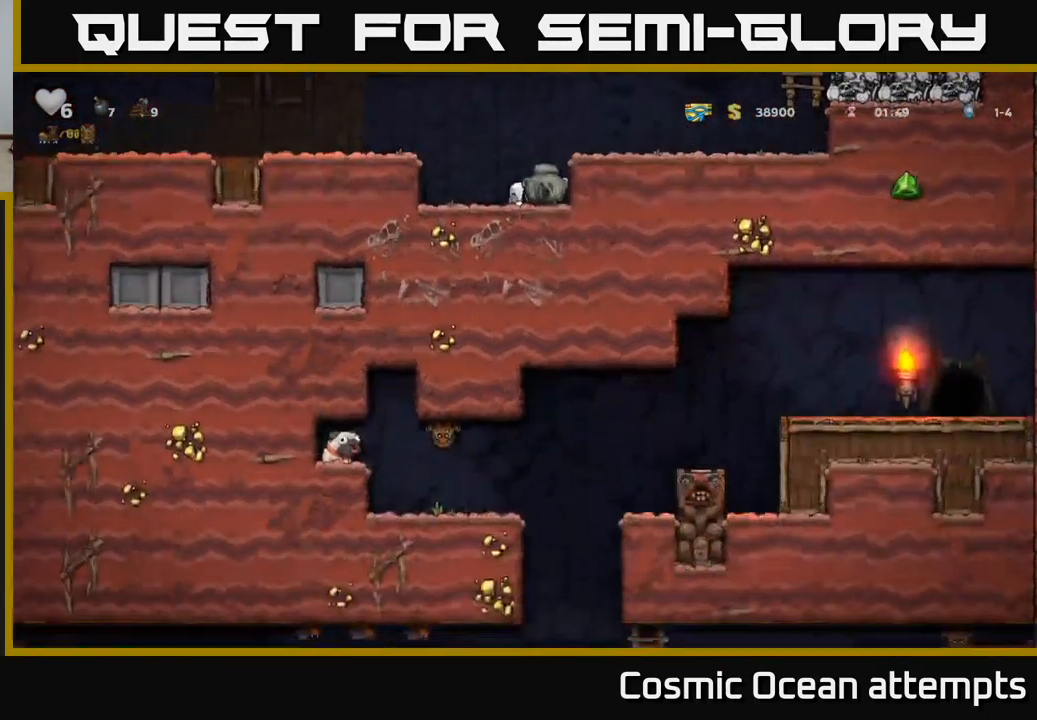
{"buttons": ["A", "DPAD_LEFT"], "left_stick": "center", "events": [[300, "DPAD_DOWN", "up"], [334, "A", "down"], [334, "DPAD_LEFT", "down"]]}
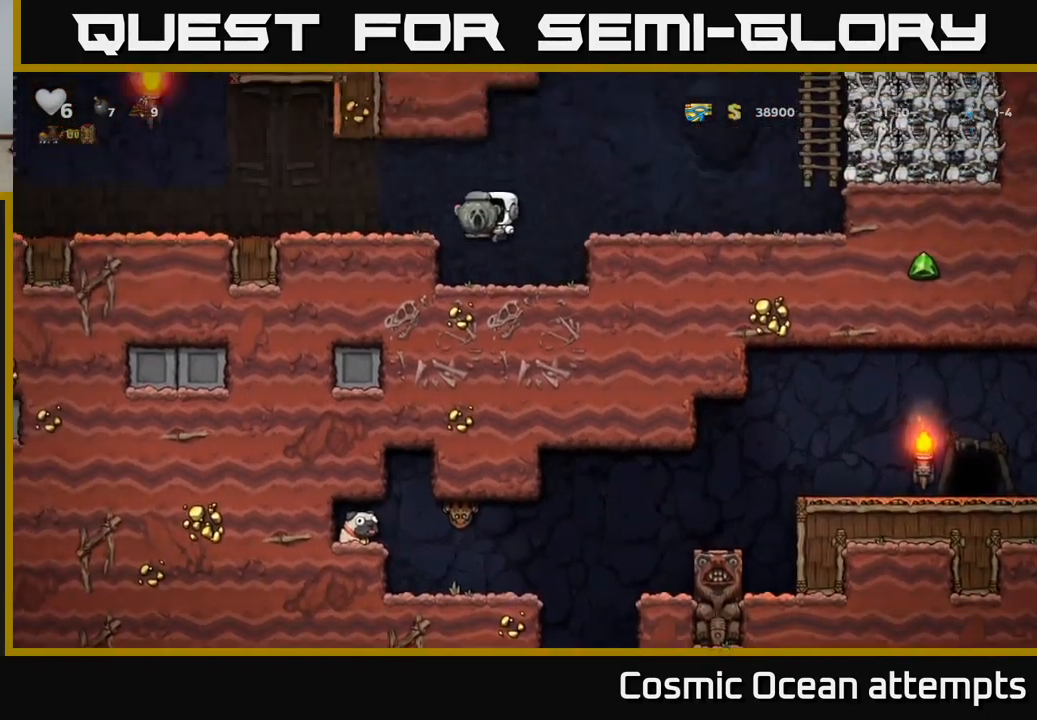
{"buttons": ["DPAD_LEFT"], "left_stick": "center", "events": [[67, "A", "up"], [300, "A", "down"], [367, "A", "up"]]}
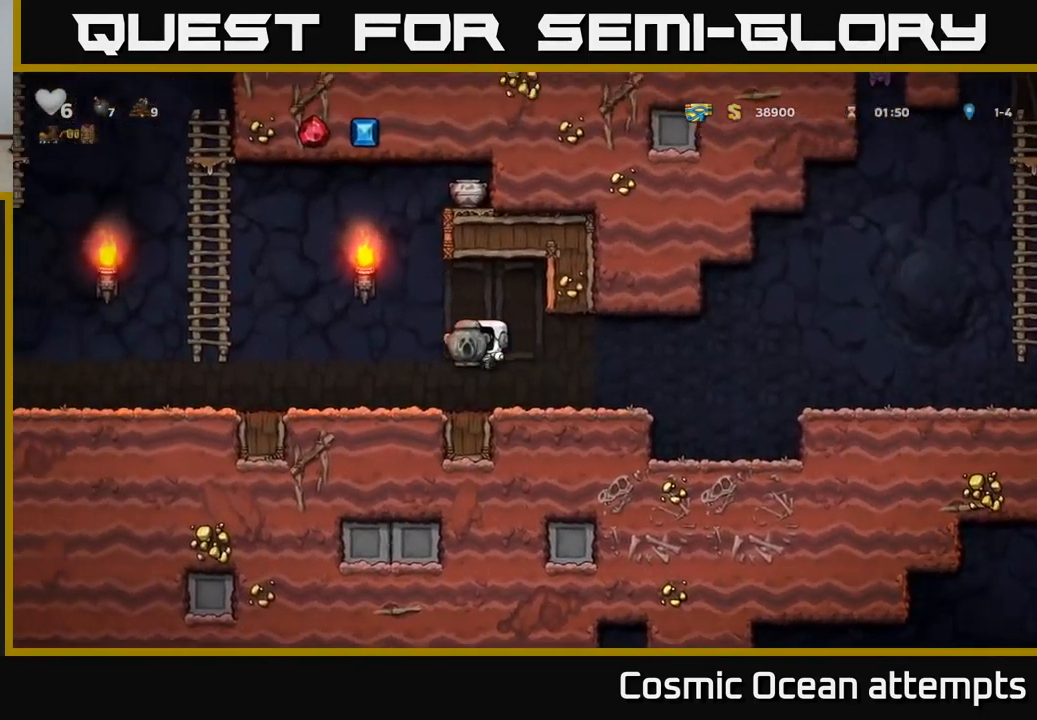
{"buttons": ["DPAD_LEFT"], "left_stick": "center", "events": [[217, "A", "down"], [301, "A", "up"]]}
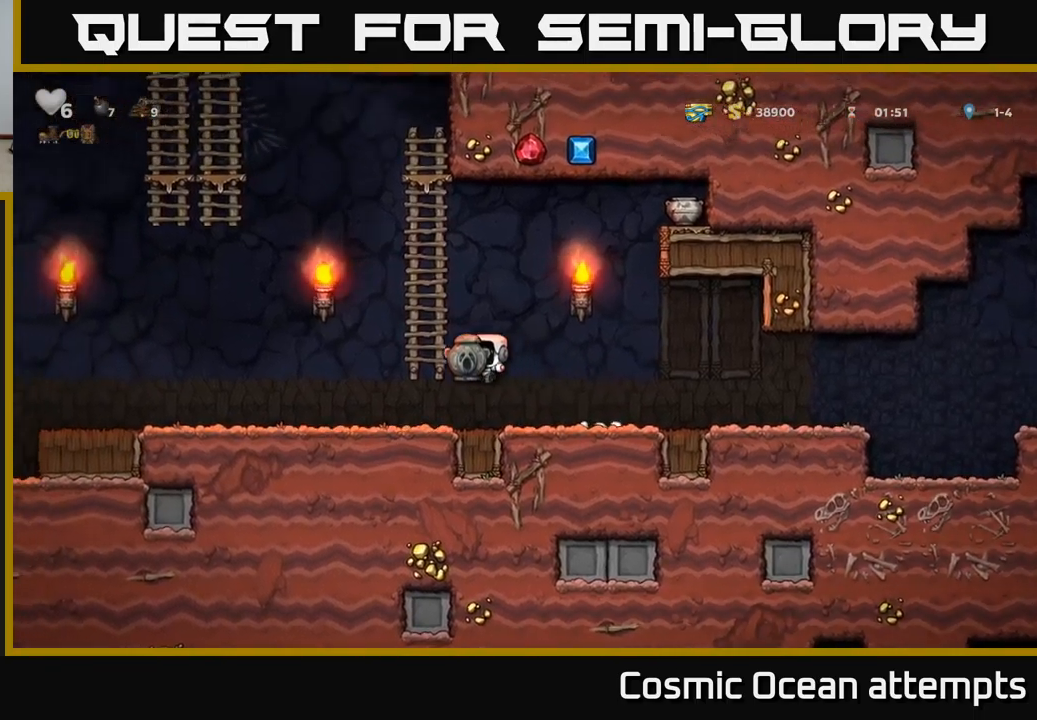
{"buttons": ["DPAD_LEFT"], "left_stick": "center", "events": []}
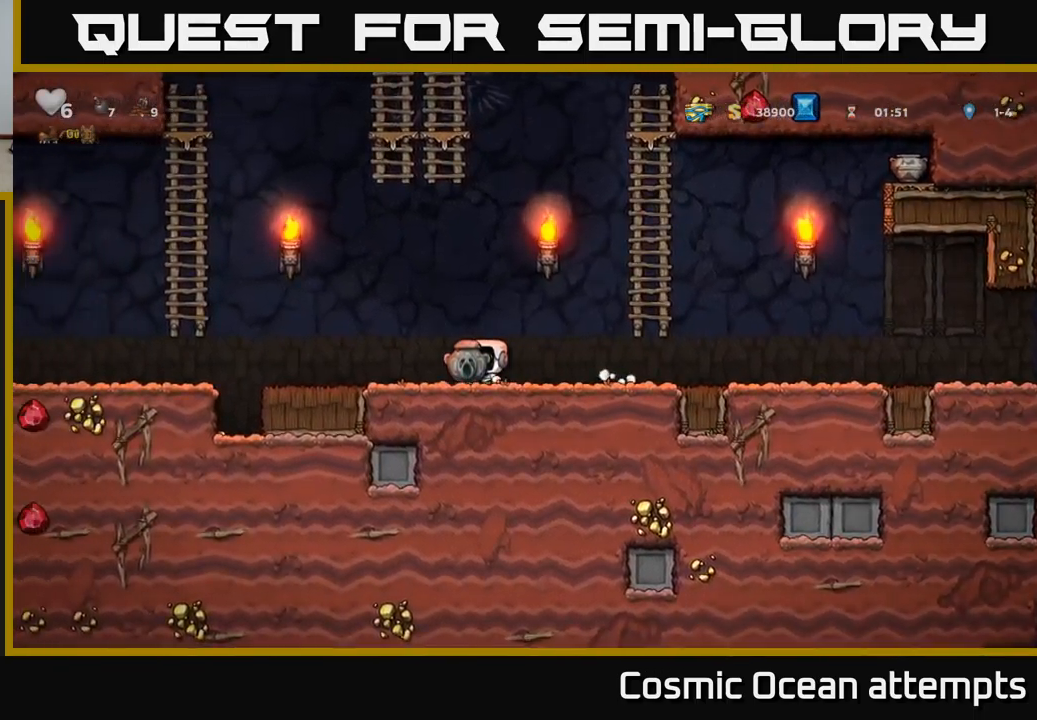
{"buttons": ["DPAD_LEFT"], "left_stick": "center", "events": [[200, "A", "down"], [333, "A", "up"]]}
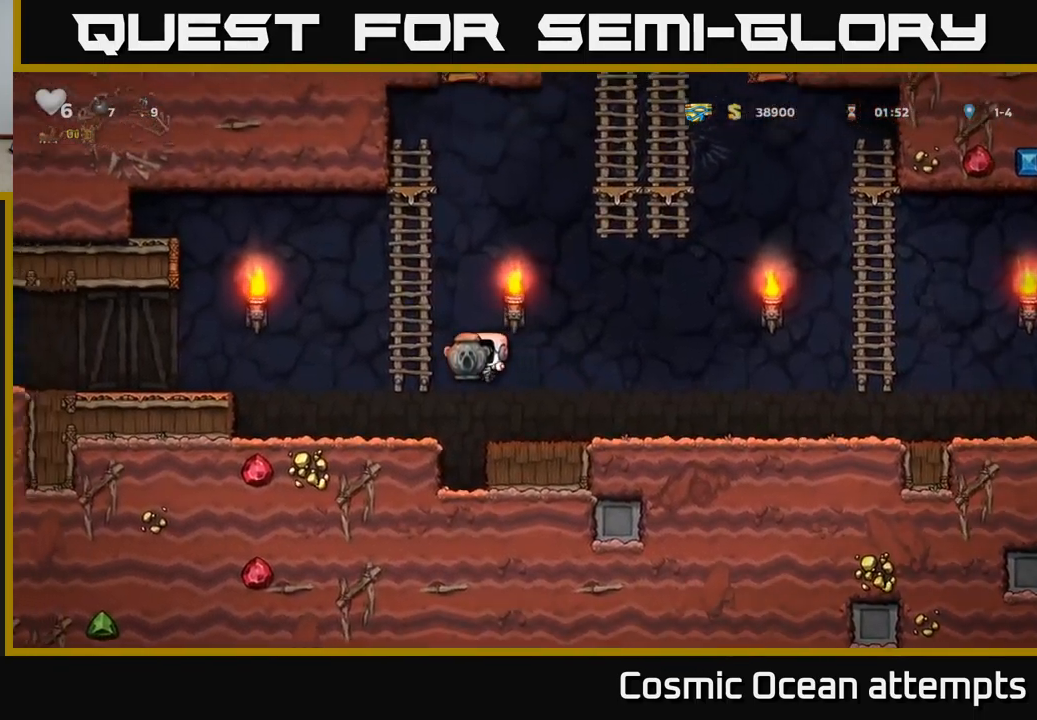
{"buttons": ["DPAD_LEFT"], "left_stick": "center", "events": [[250, "A", "down"], [433, "A", "up"]]}
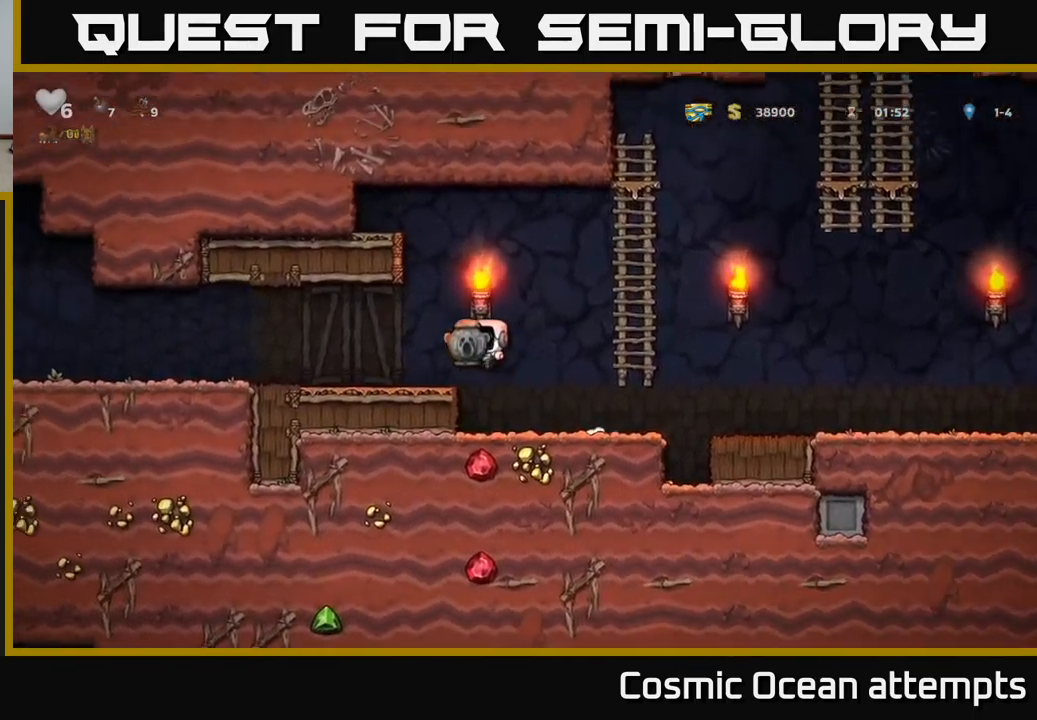
{"buttons": ["DPAD_LEFT"], "left_stick": "center", "events": []}
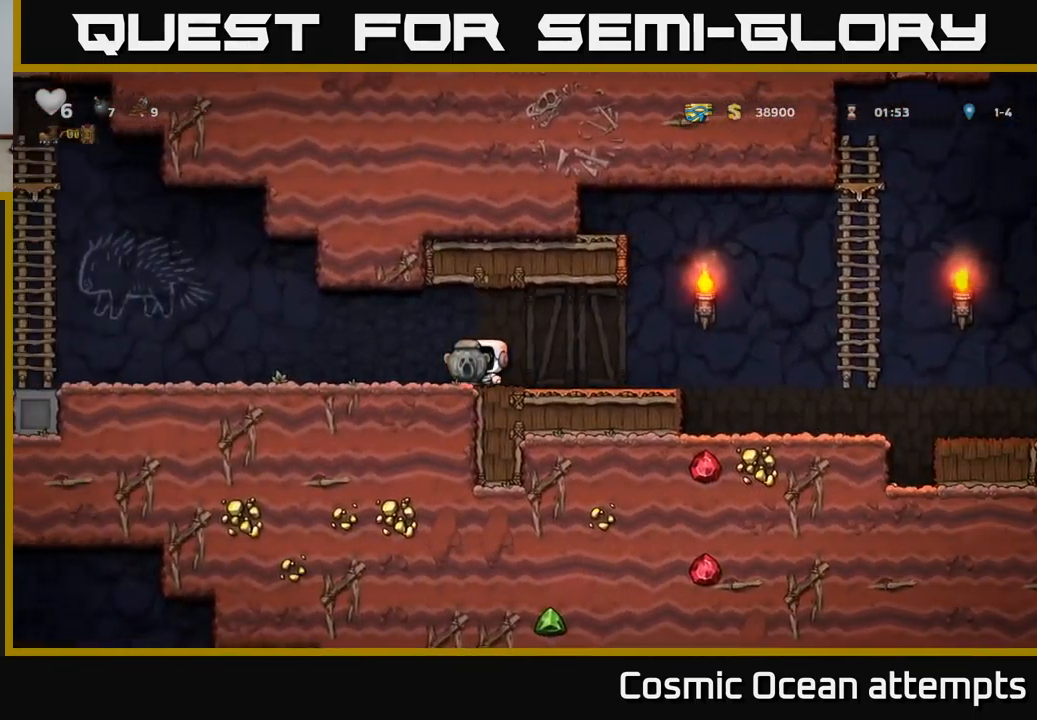
{"buttons": ["DPAD_LEFT"], "left_stick": "center", "events": []}
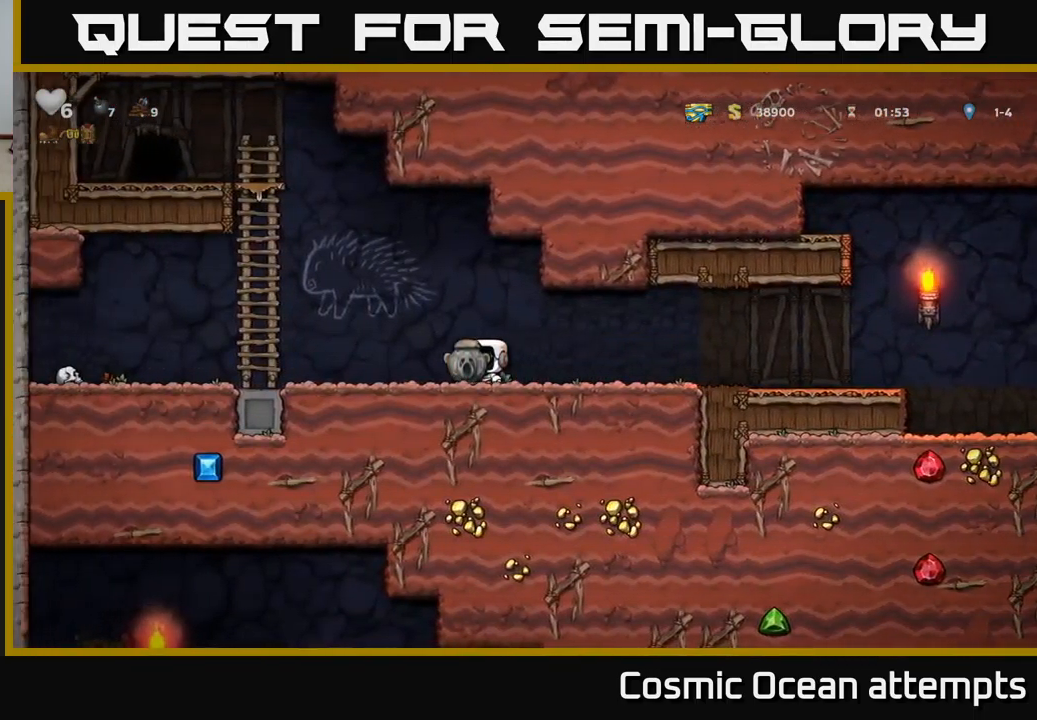
{"buttons": ["DPAD_UP"], "left_stick": "center", "events": [[167, "A", "down"], [400, "A", "up"], [400, "DPAD_LEFT", "up"], [400, "DPAD_UP", "down"]]}
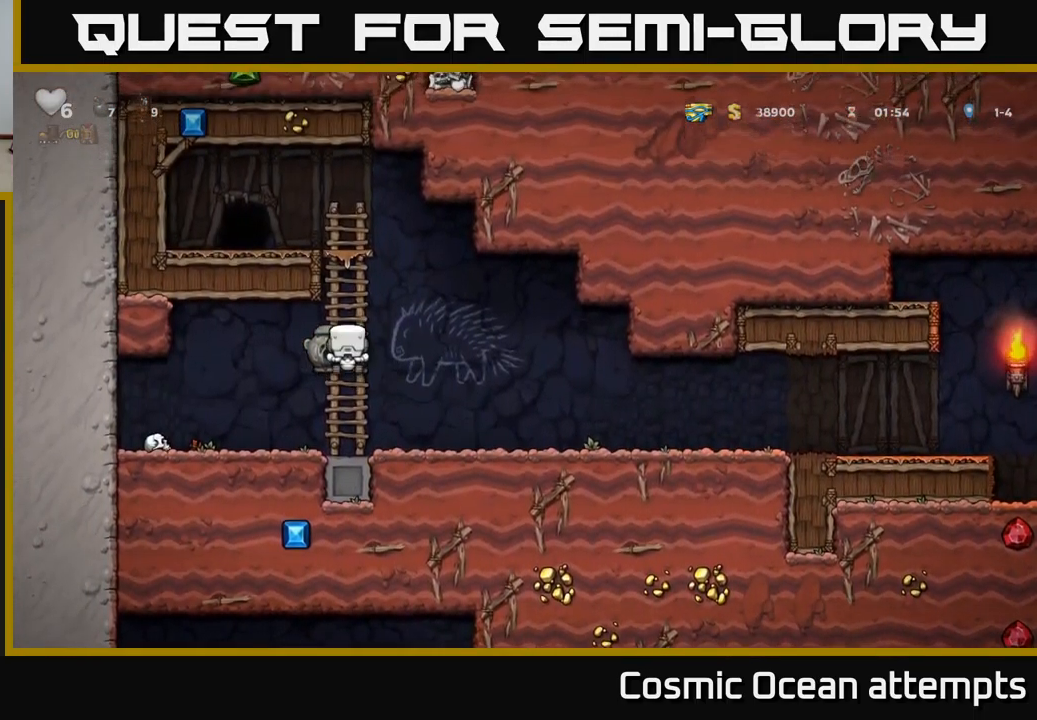
{"buttons": ["DPAD_LEFT"], "left_stick": "center", "events": [[283, "A", "down"], [383, "DPAD_UP", "up"], [400, "DPAD_LEFT", "down"], [433, "A", "up"]]}
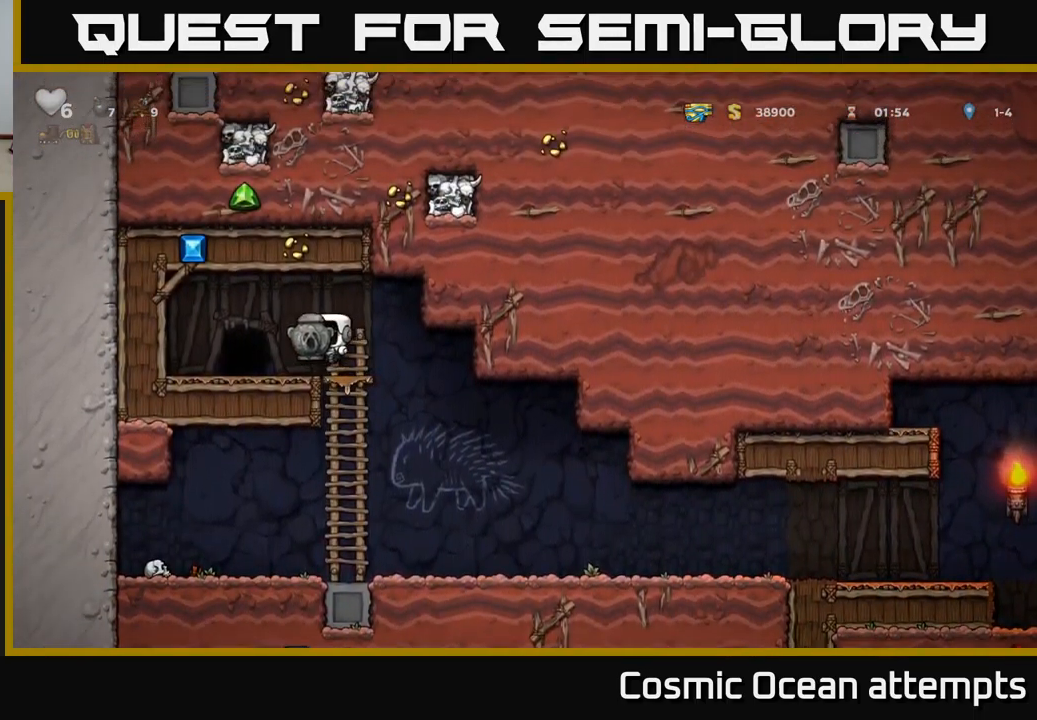
{"buttons": [], "left_stick": "center", "events": [[50, "DPAD_LEFT", "up"], [250, "L2", "down"], [350, "L2", "up"]]}
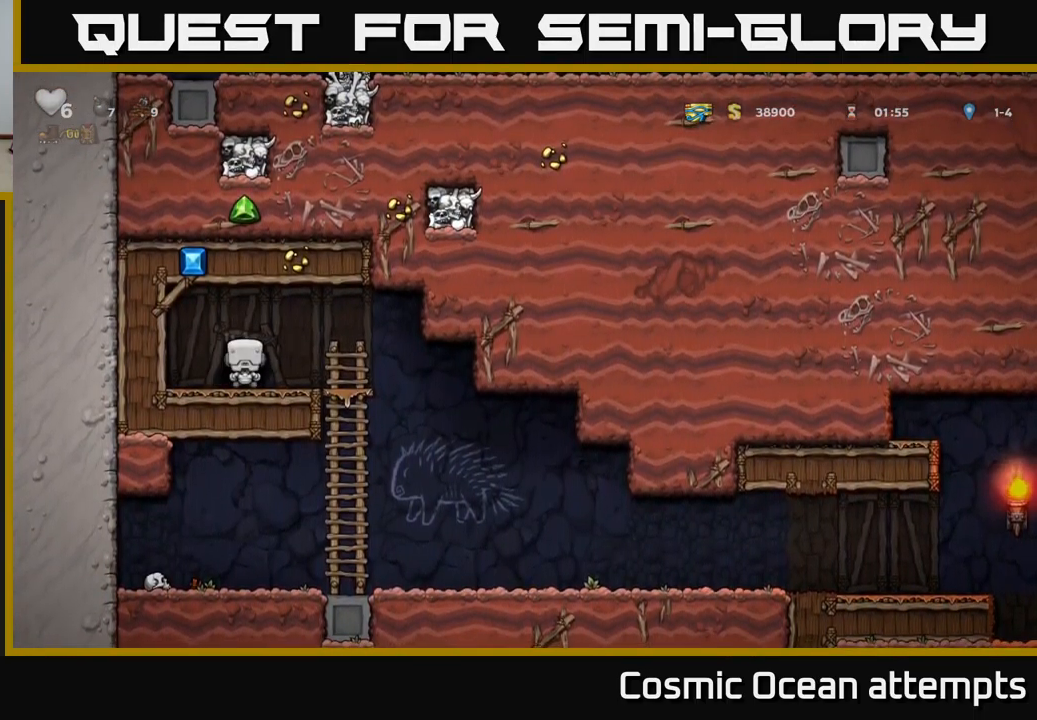
{"buttons": [], "left_stick": "center", "events": []}
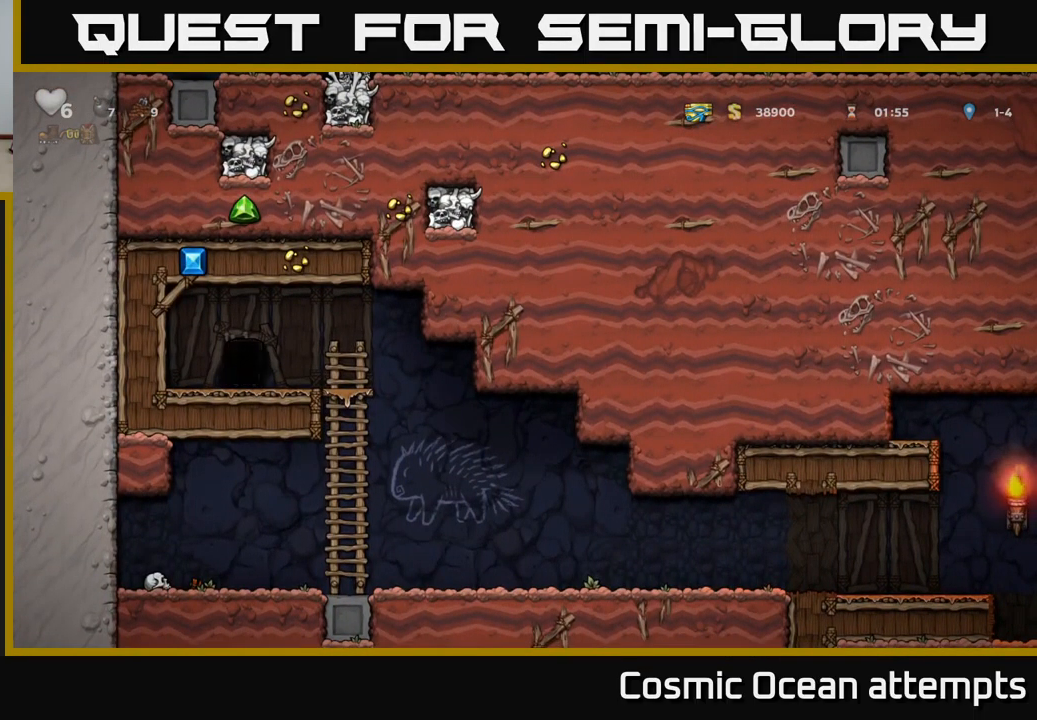
{"buttons": [], "left_stick": "center", "events": []}
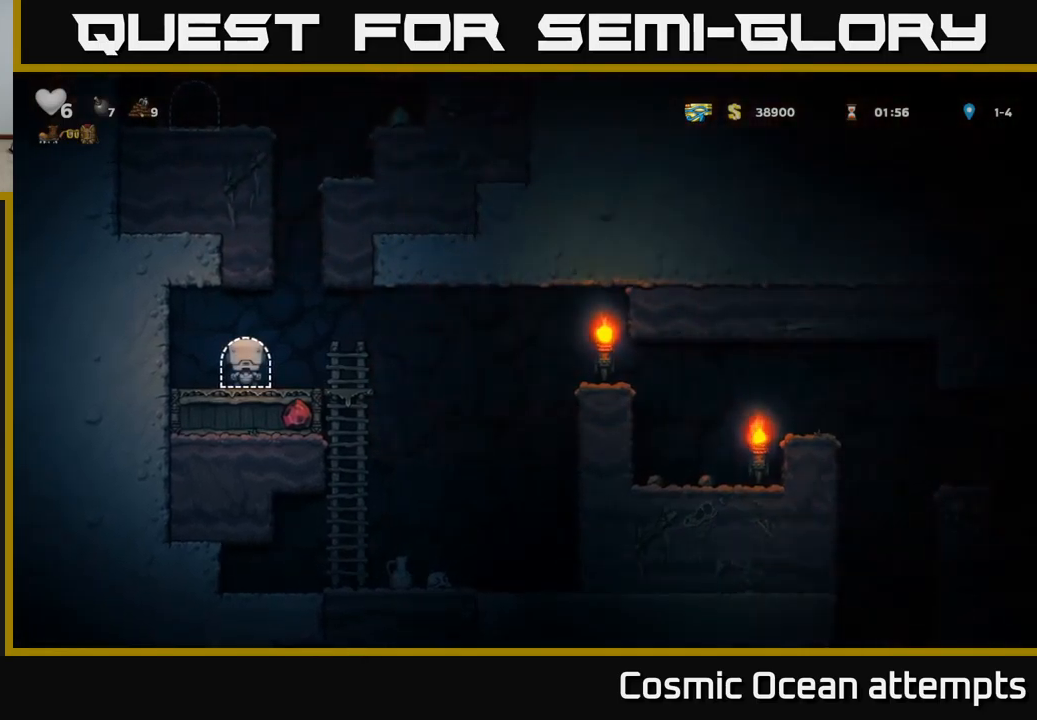
{"buttons": ["A", "DPAD_RIGHT"], "left_stick": "center", "events": [[117, "DPAD_RIGHT", "down"], [383, "A", "down"]]}
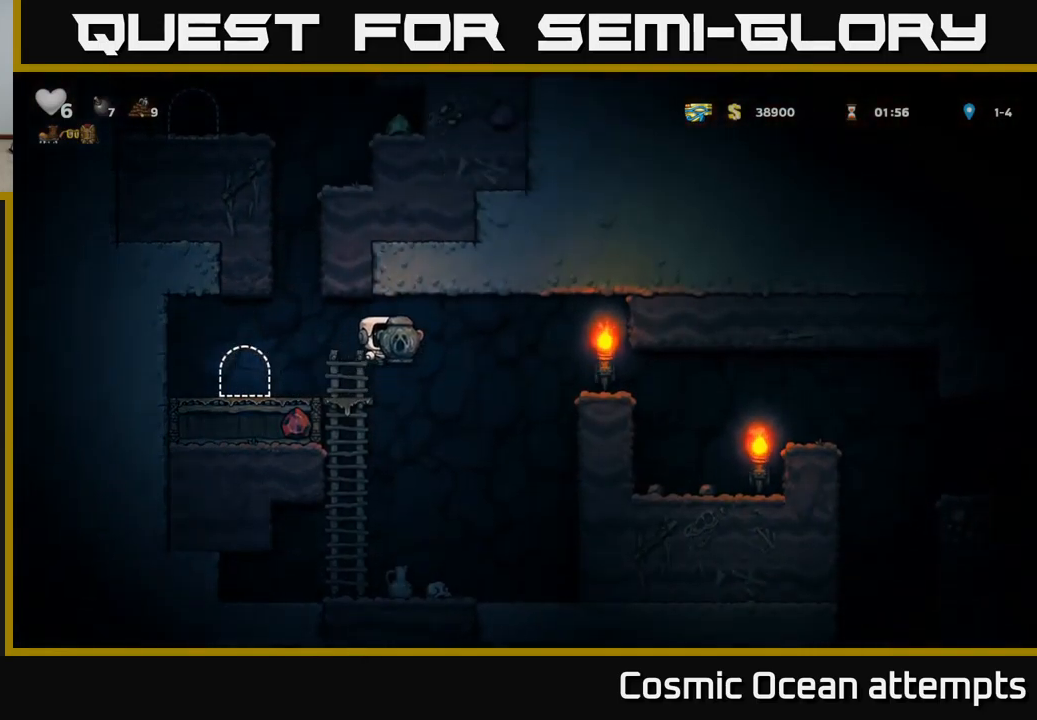
{"buttons": ["A", "DPAD_RIGHT"], "left_stick": "center", "events": [[200, "A", "up"], [483, "A", "down"]]}
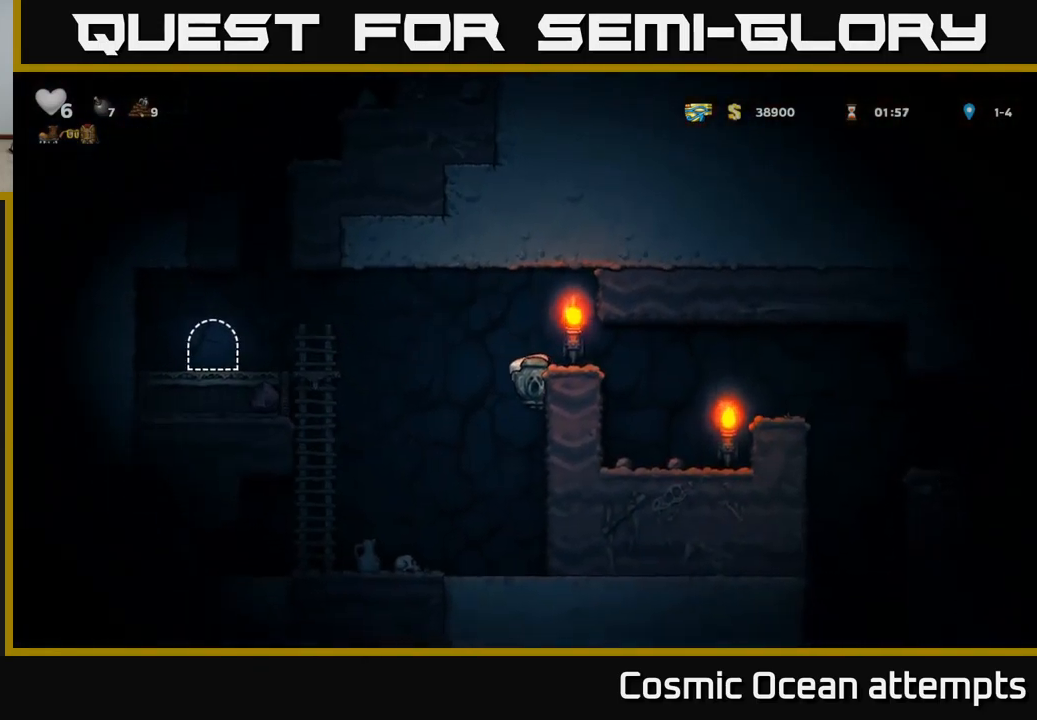
{"buttons": [], "left_stick": "center", "events": [[200, "A", "up"], [417, "DPAD_RIGHT", "up"]]}
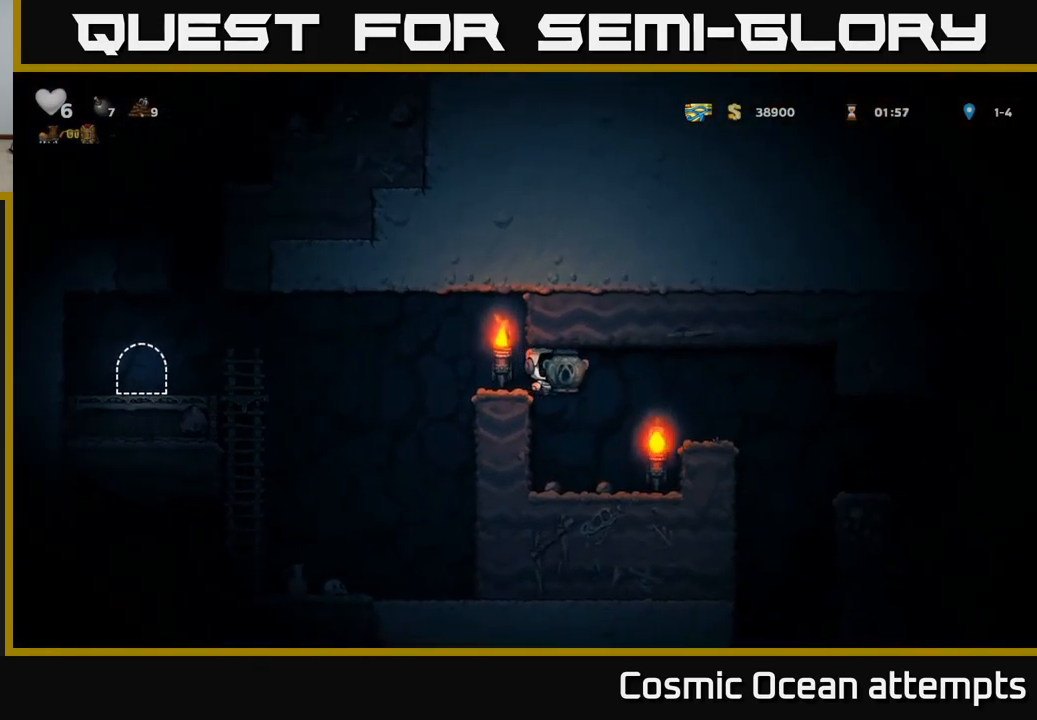
{"buttons": [], "left_stick": "center", "events": [[217, "DPAD_RIGHT", "down"], [333, "DPAD_RIGHT", "up"], [400, "DPAD_LEFT", "down"], [483, "DPAD_LEFT", "up"]]}
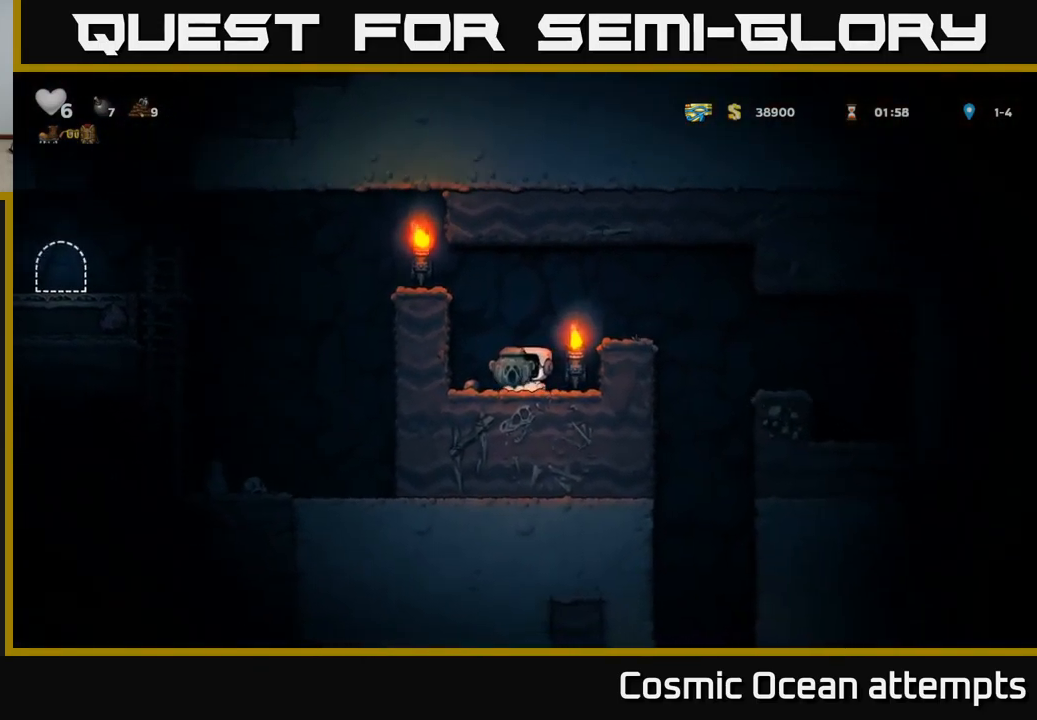
{"buttons": ["DPAD_RIGHT"], "left_stick": "center", "events": [[17, "A", "down"], [17, "DPAD_RIGHT", "down"], [200, "A", "up"], [267, "DPAD_RIGHT", "up"], [450, "DPAD_RIGHT", "down"]]}
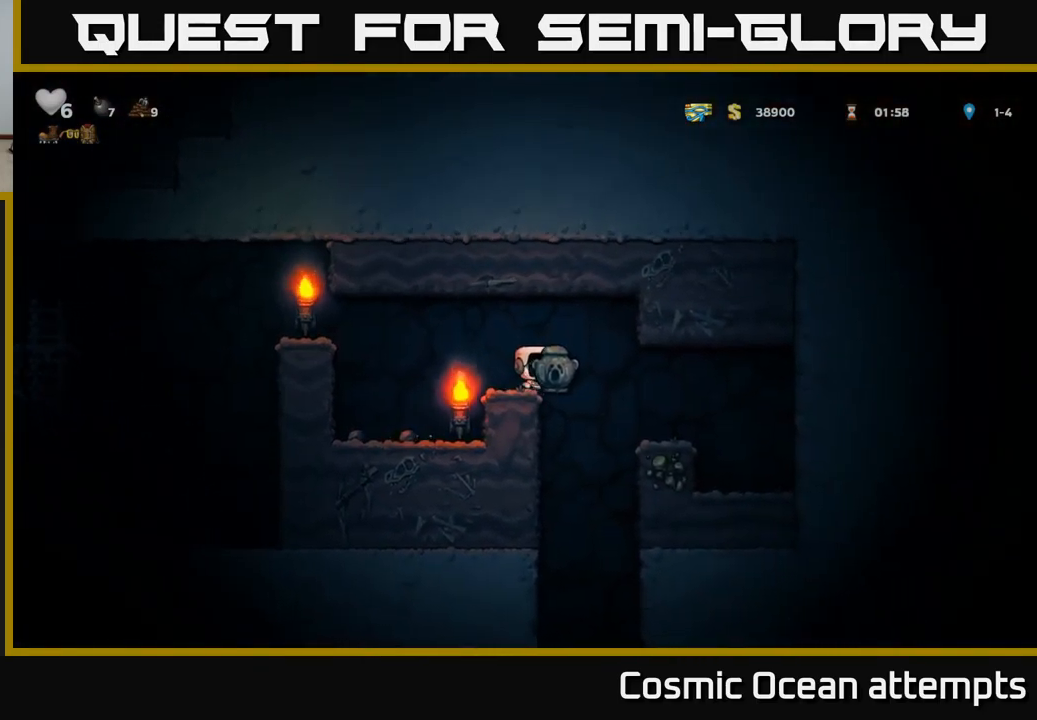
{"buttons": ["DPAD_LEFT"], "left_stick": "center", "events": [[233, "DPAD_RIGHT", "up"], [350, "DPAD_LEFT", "down"]]}
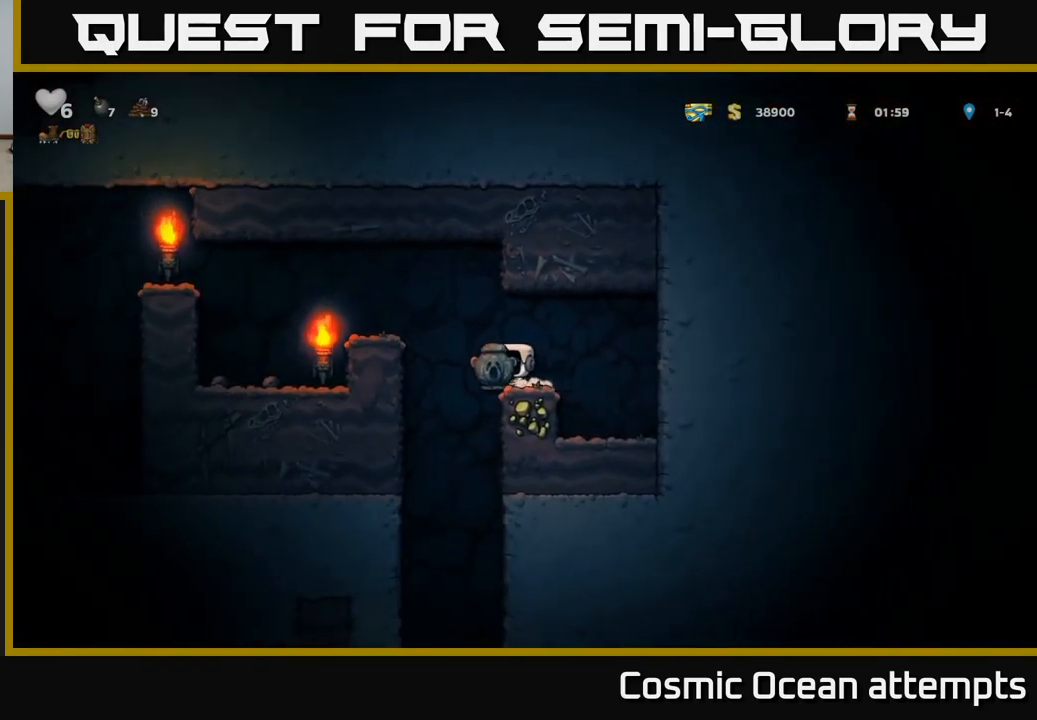
{"buttons": ["DPAD_DOWN"], "left_stick": "center", "events": [[33, "DPAD_LEFT", "up"], [83, "DPAD_RIGHT", "down"], [350, "DPAD_DOWN", "down"], [367, "DPAD_RIGHT", "up"]]}
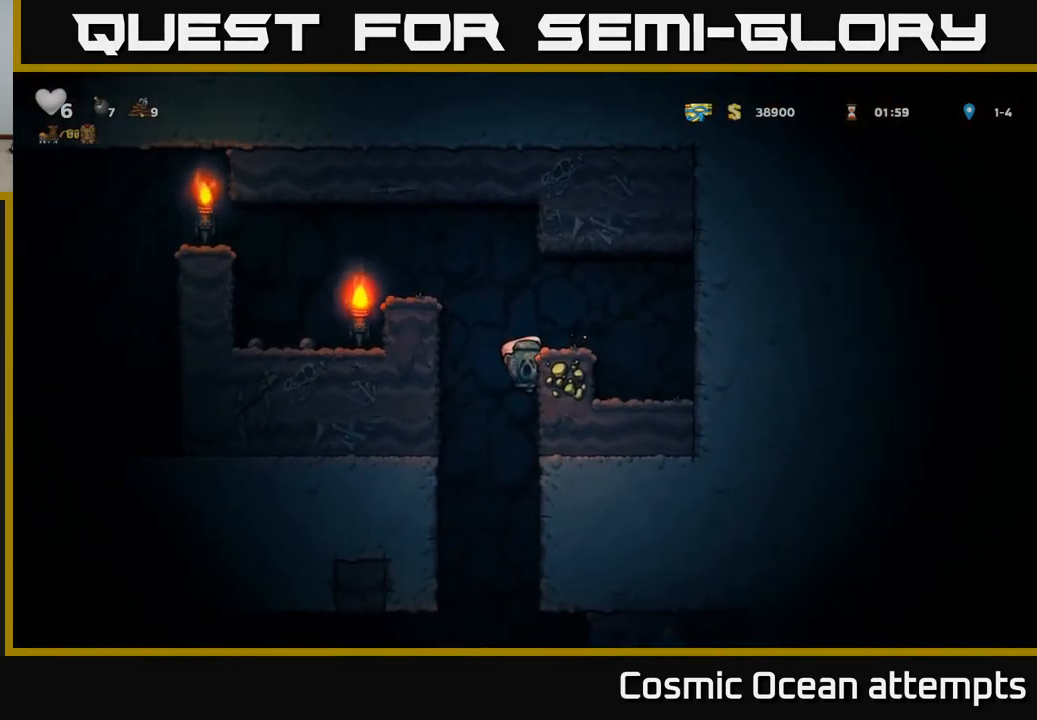
{"buttons": ["DPAD_DOWN"], "left_stick": "center", "events": []}
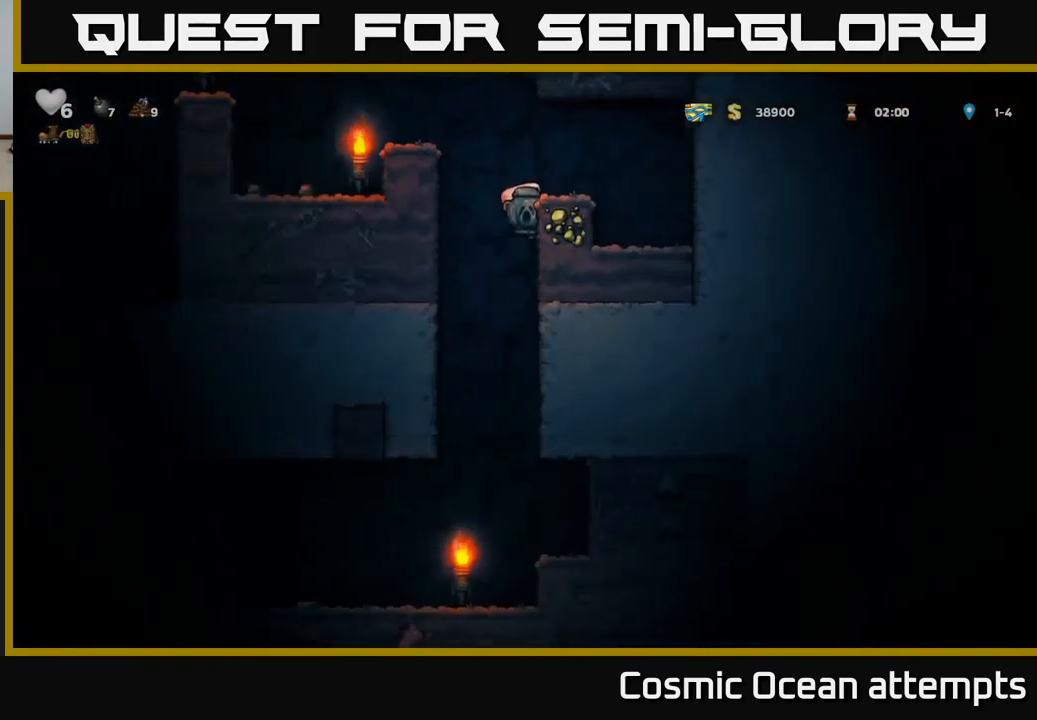
{"buttons": [], "left_stick": "center", "events": [[233, "A", "down"], [333, "A", "up"], [367, "DPAD_DOWN", "up"]]}
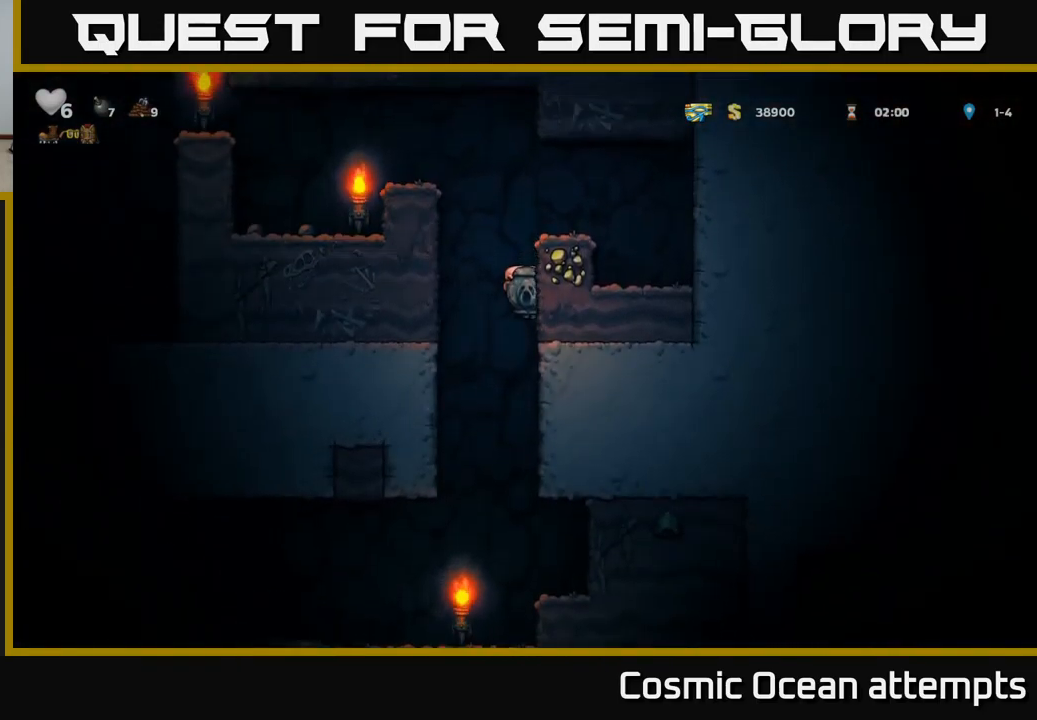
{"buttons": ["DPAD_LEFT"], "left_stick": "center", "events": [[133, "DPAD_RIGHT", "down"], [434, "DPAD_RIGHT", "up"], [467, "DPAD_LEFT", "down"]]}
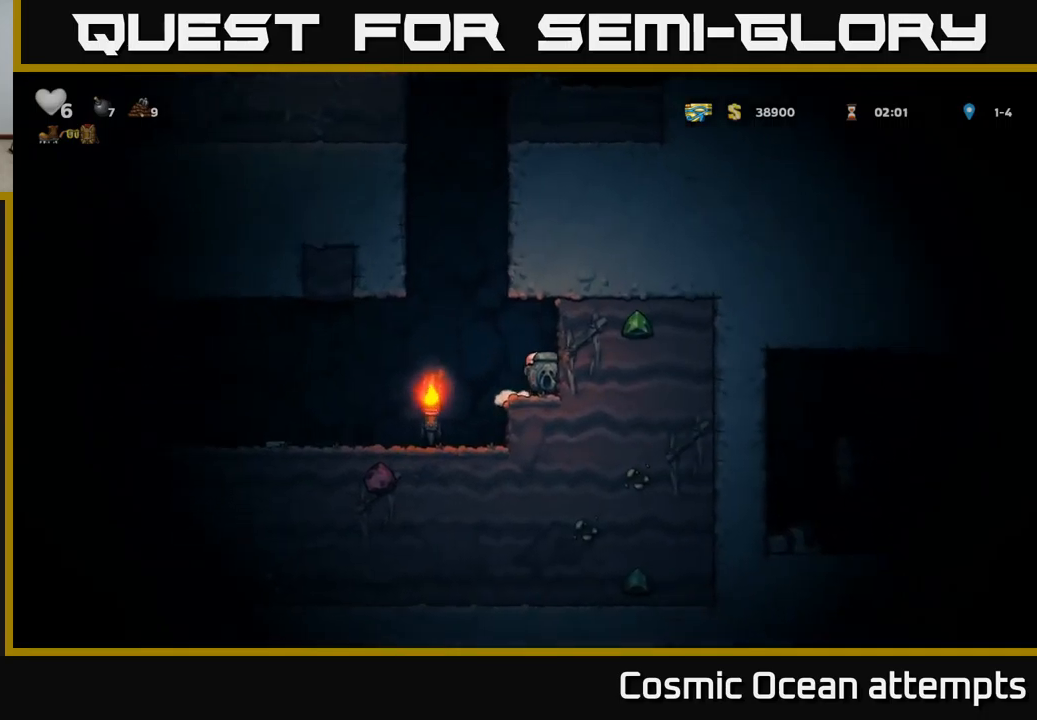
{"buttons": ["DPAD_LEFT"], "left_stick": "center", "events": []}
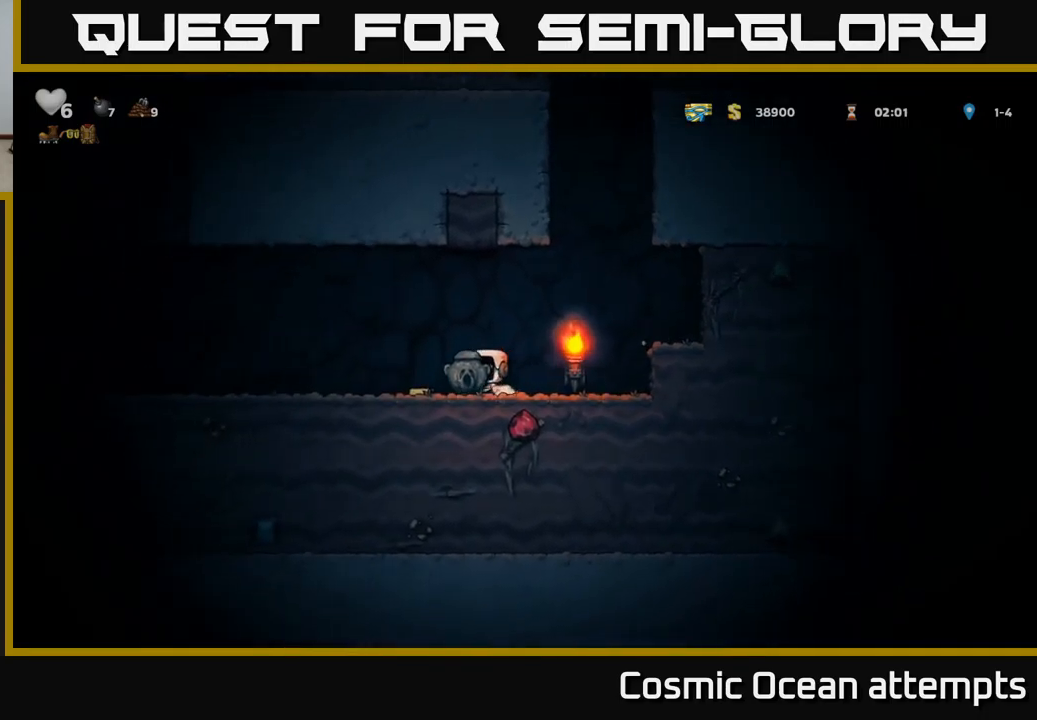
{"buttons": ["DPAD_LEFT"], "left_stick": "center", "events": []}
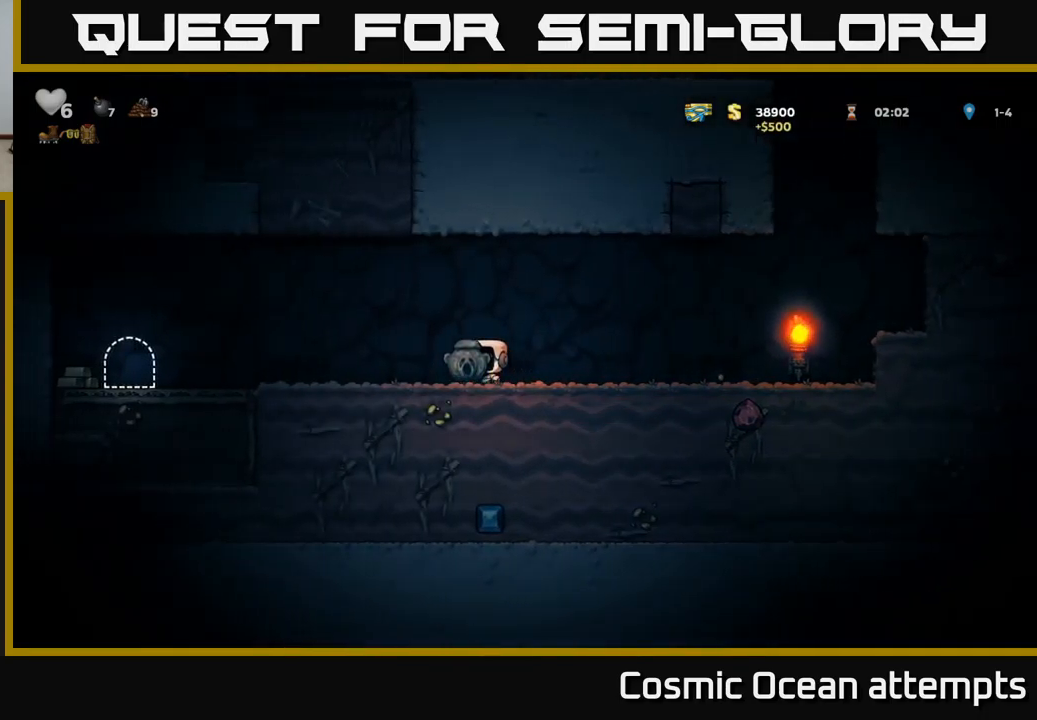
{"buttons": ["DPAD_LEFT"], "left_stick": "center", "events": []}